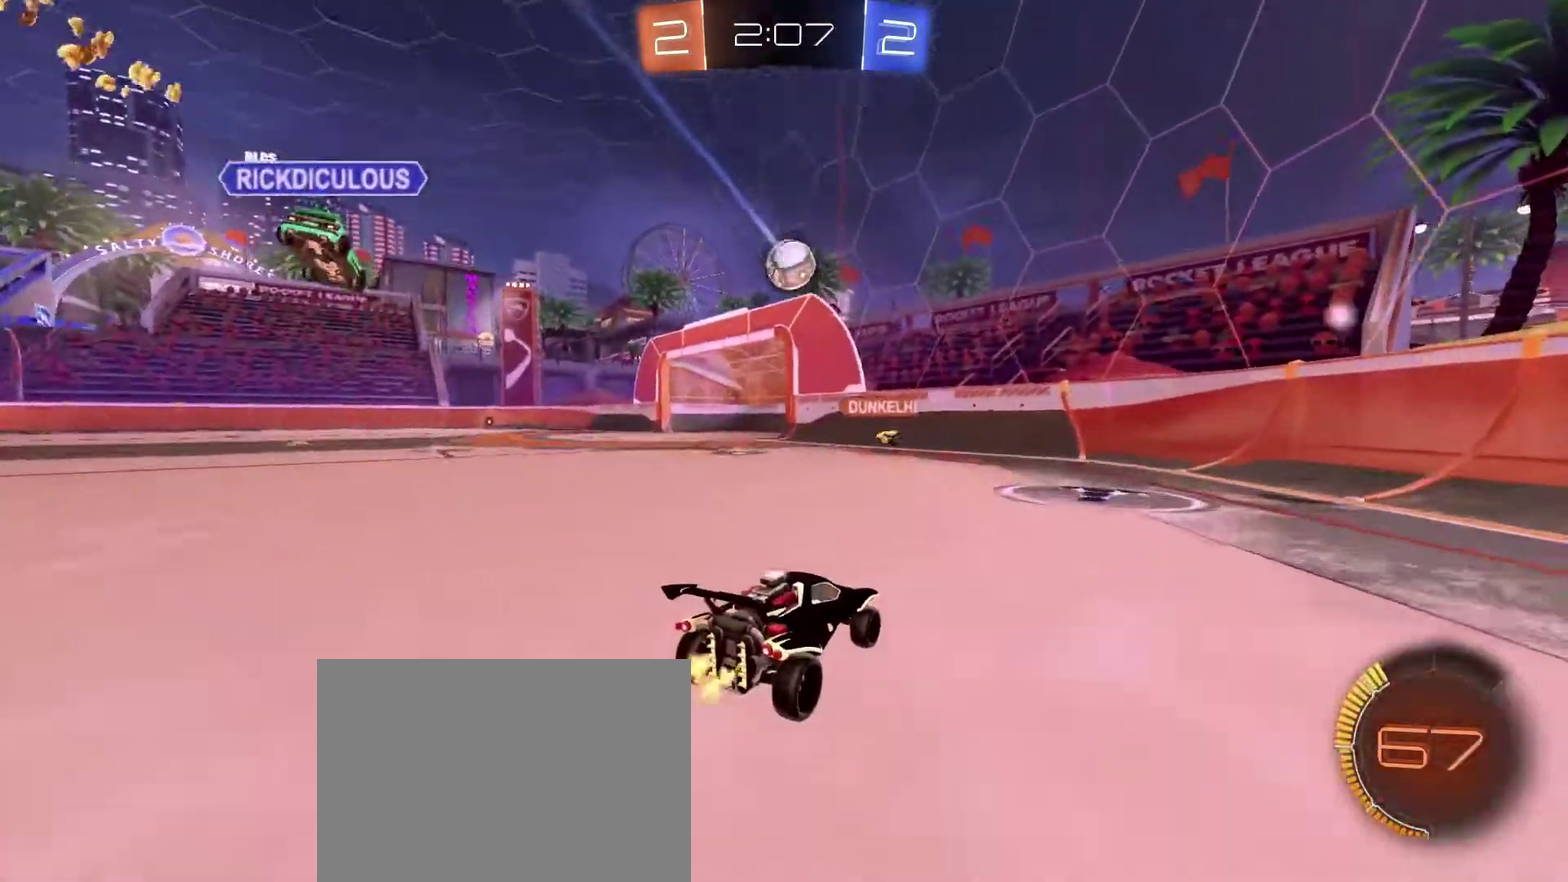
Gameplay with a controller (Xbox layout); each line is a JSON object with the inputs held at the frame after it (dt_ms = milliseconds from this image to that frame). "events" lists button and stick changes between this image and that frame as [ms after this image, input, new state], when the widget could be followed in between. Not read: SELECT.
{"dt_ms": 401, "buttons": ["R2"], "left_stick": "left", "right_stick": "center", "events": [[201, "left_stick", "left"]]}
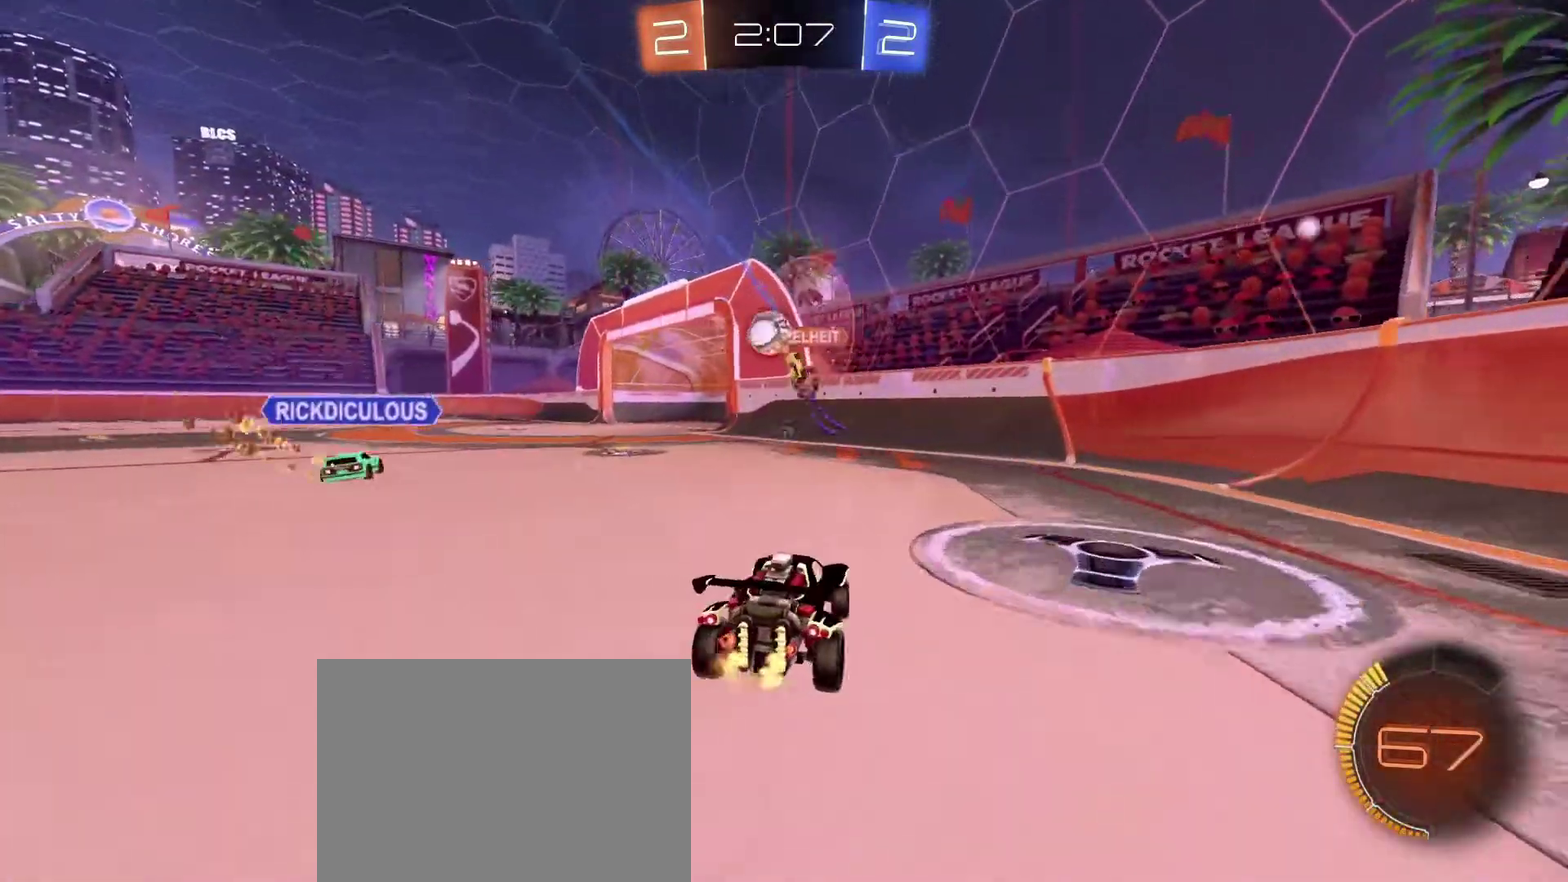
{"dt_ms": 600, "buttons": ["B", "R2"], "left_stick": "left", "right_stick": "center", "events": [[367, "B", "down"]]}
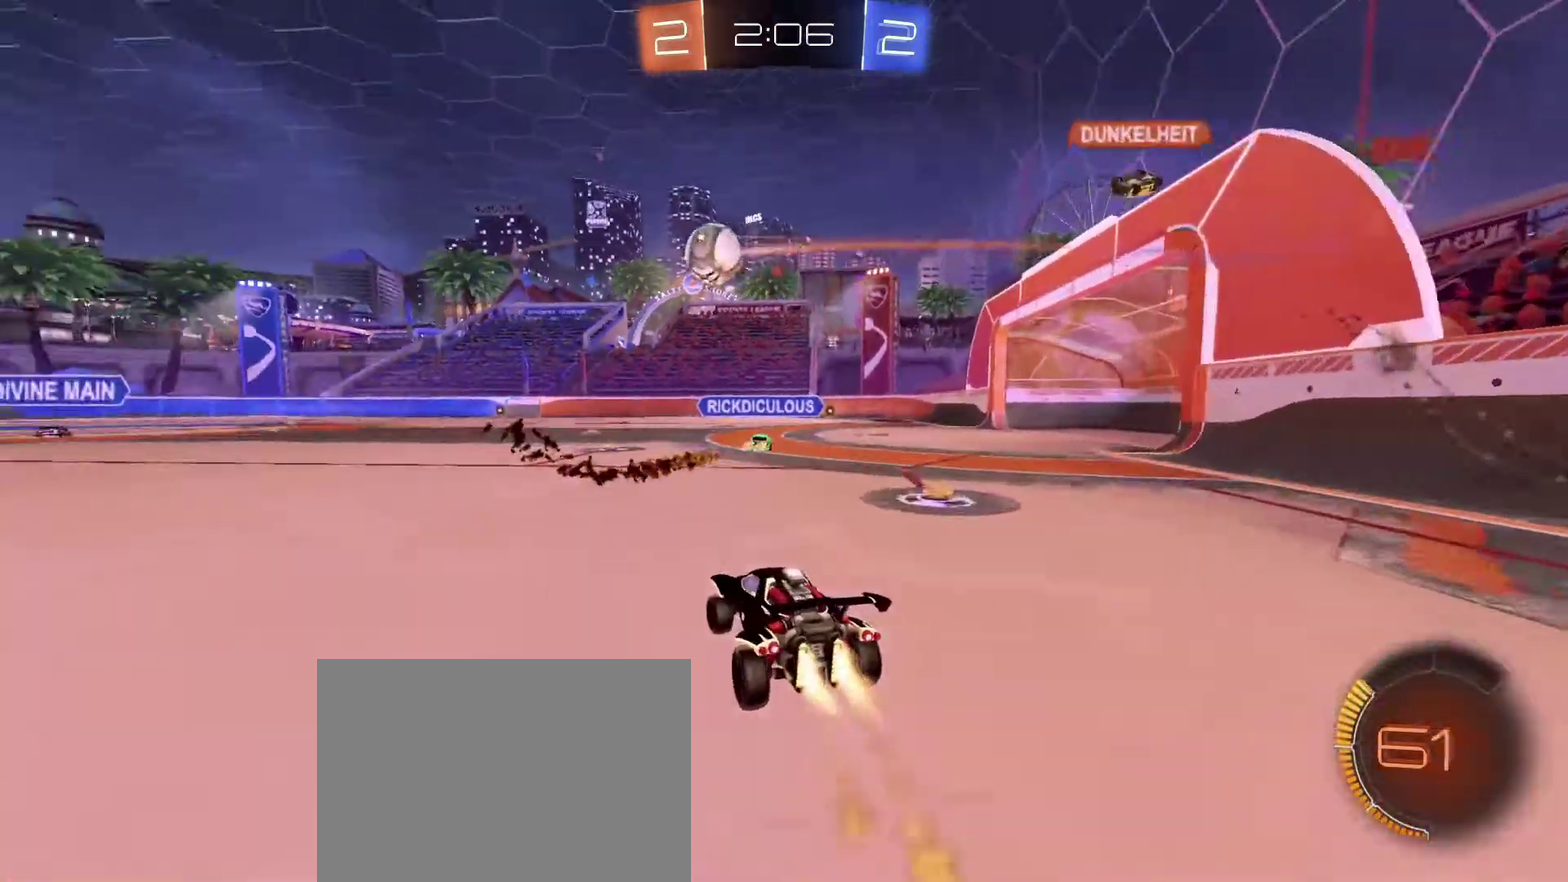
{"dt_ms": 301, "buttons": ["B", "R2"], "left_stick": "right", "right_stick": "center", "events": [[67, "left_stick", "center"], [134, "left_stick", "left"], [301, "left_stick", "right"]]}
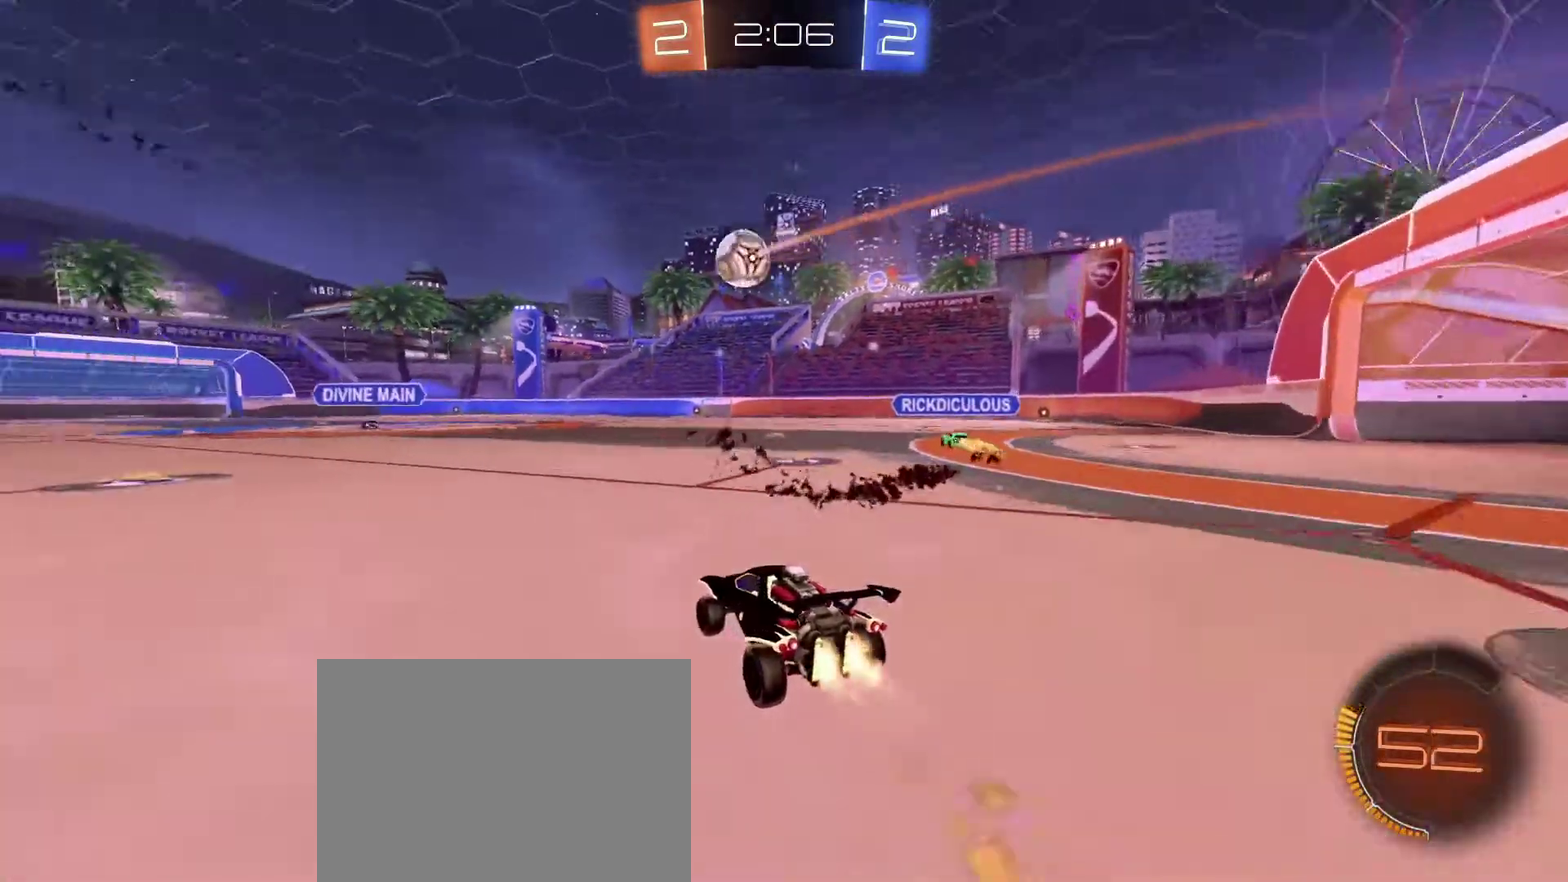
{"dt_ms": 700, "buttons": ["R2"], "left_stick": "right", "right_stick": "center", "events": [[167, "left_stick", "down-right"], [200, "B", "up"], [267, "left_stick", "right"]]}
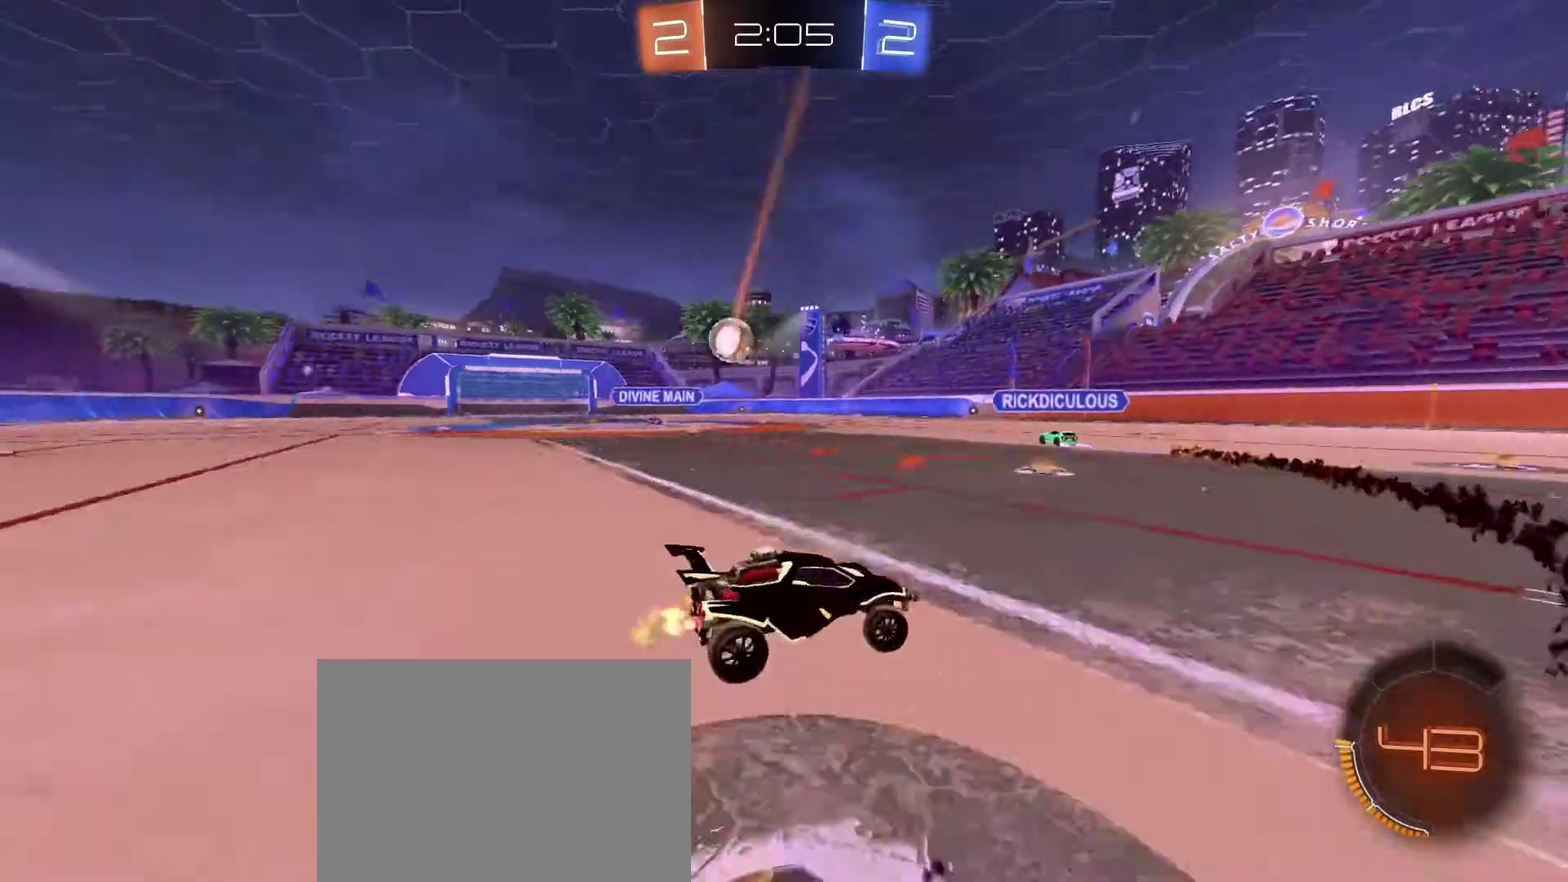
{"dt_ms": 301, "buttons": ["L2"], "left_stick": "left", "right_stick": "center", "events": [[101, "left_stick", "left"], [301, "L2", "down"], [301, "R2", "up"]]}
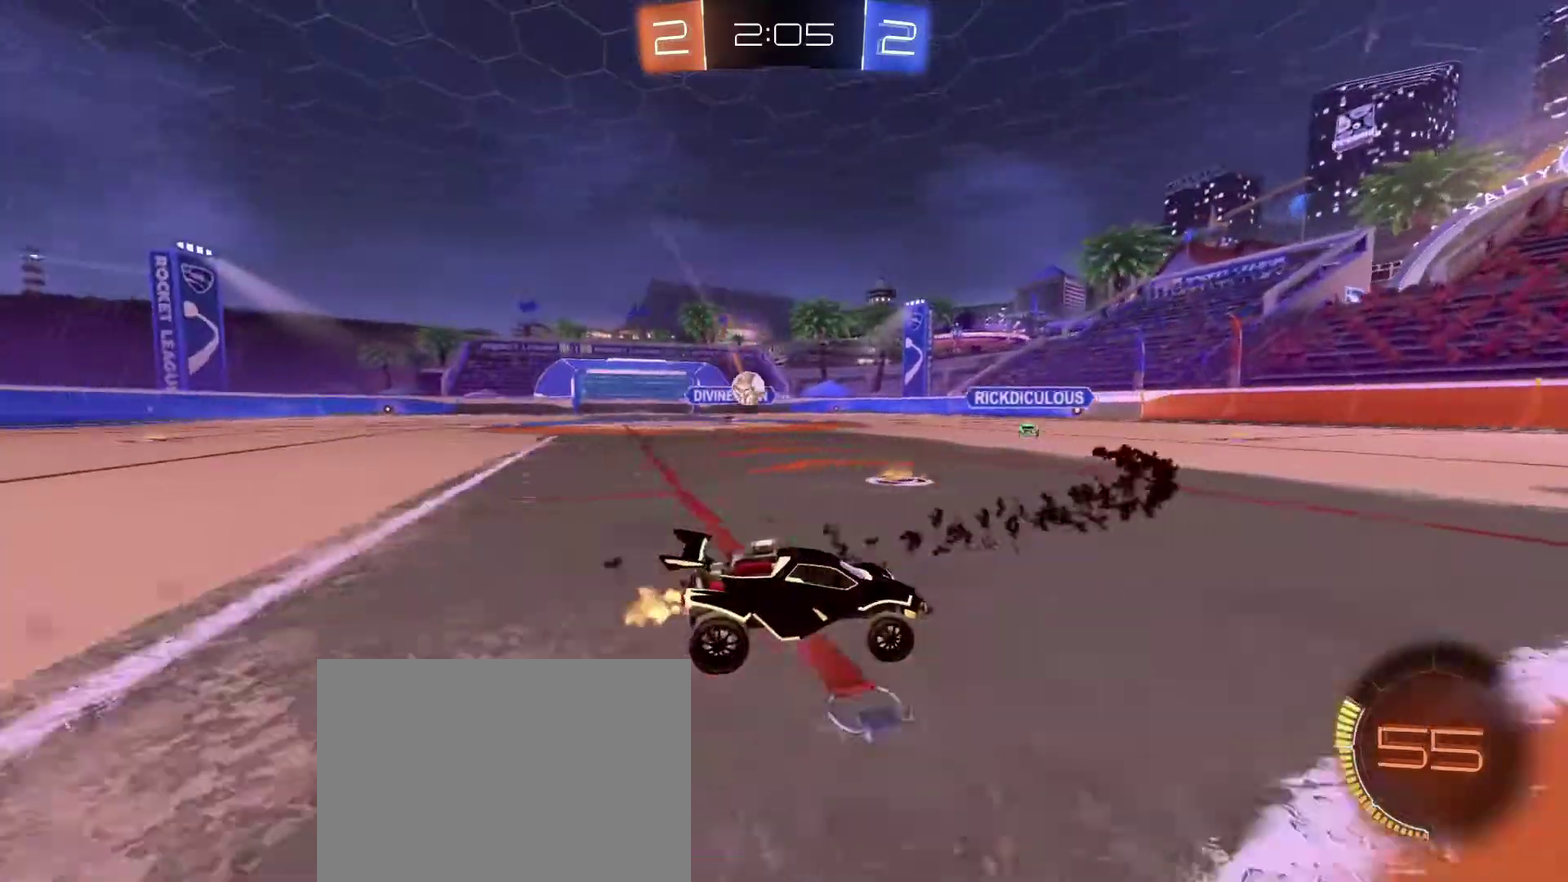
{"dt_ms": 901, "buttons": ["A", "B", "R2"], "left_stick": "center", "right_stick": "center", "events": [[133, "left_stick", "right"], [200, "left_stick", "down-right"], [333, "left_stick", "center"], [367, "L2", "up"], [367, "R2", "down"], [600, "left_stick", "down-right"], [634, "B", "down"], [667, "A", "down"], [667, "left_stick", "down"], [834, "left_stick", "center"]]}
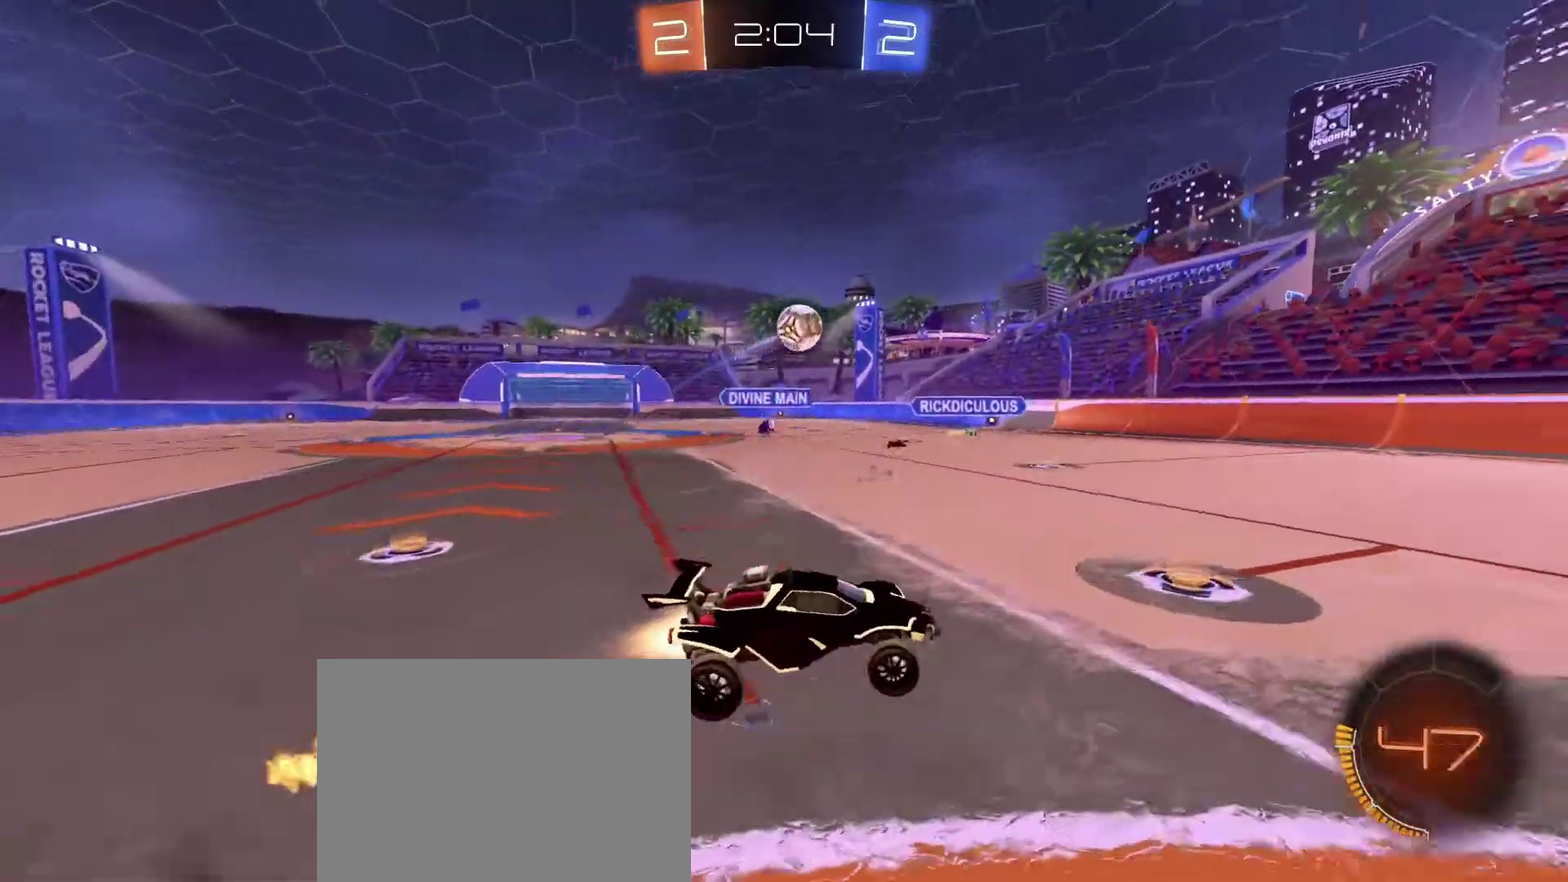
{"dt_ms": 300, "buttons": ["R2"], "left_stick": "up-right", "right_stick": "center", "events": [[33, "A", "up"], [133, "B", "up"], [166, "left_stick", "up-right"]]}